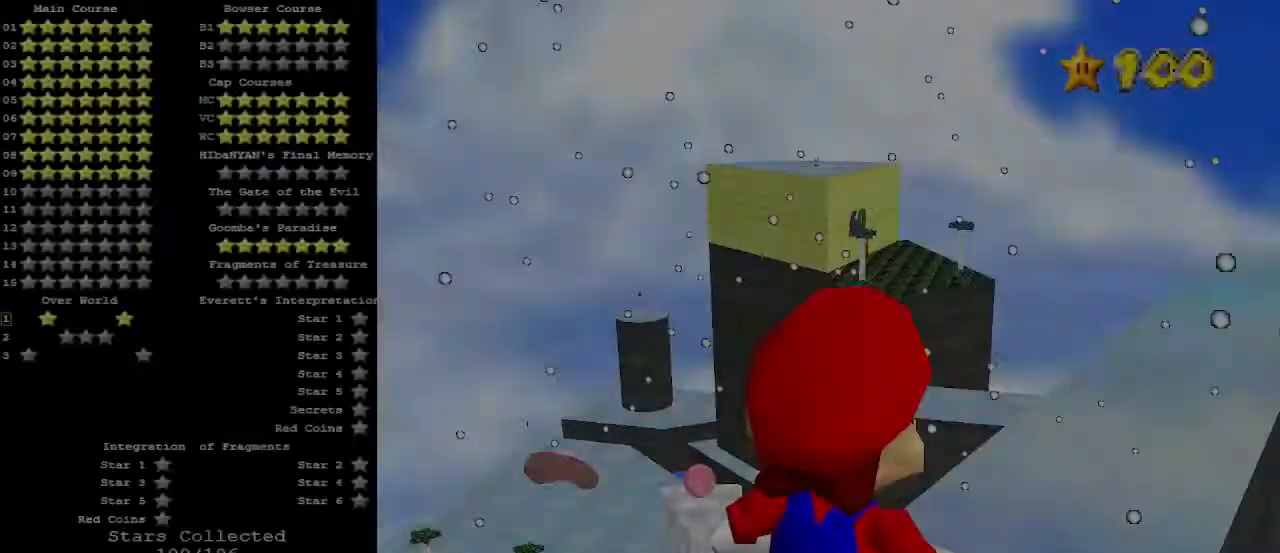
Gameplay with a controller (Nintendo layout); each line is a JSON object with the inputs held at the frame after it. "events" lists button and stick changes between this image and that frame as [ms after this image, input, new state], when the widget could be followed in between. Not read: L3 R3.
{"buttons": ["C_DOWN", "C_LEFT"], "left_stick": "center", "events": [[33, "C_DOWN", "down"], [100, "C_LEFT", "down"], [133, "C_DOWN", "up"], [200, "C_DOWN", "down"], [200, "C_LEFT", "up"], [300, "C_DOWN", "up"], [367, "C_DOWN", "down"], [433, "C_DOWN", "up"], [500, "C_DOWN", "down"], [500, "C_LEFT", "down"]]}
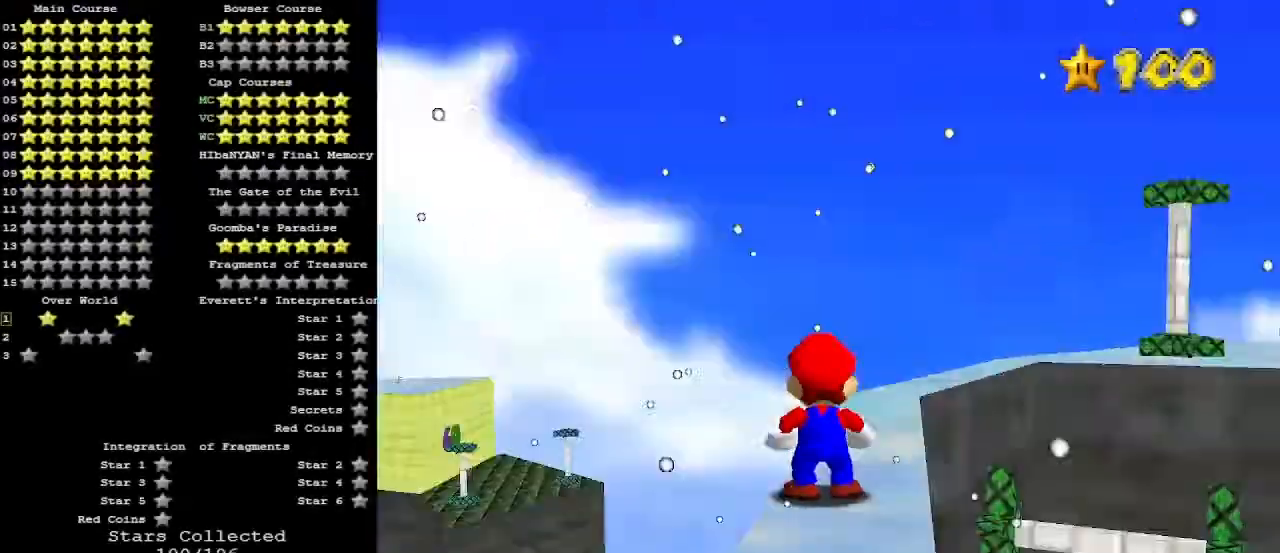
{"buttons": ["A"], "left_stick": "up", "events": [[100, "C_DOWN", "up"], [100, "C_LEFT", "up"], [300, "left_stick", "up"], [433, "A", "down"]]}
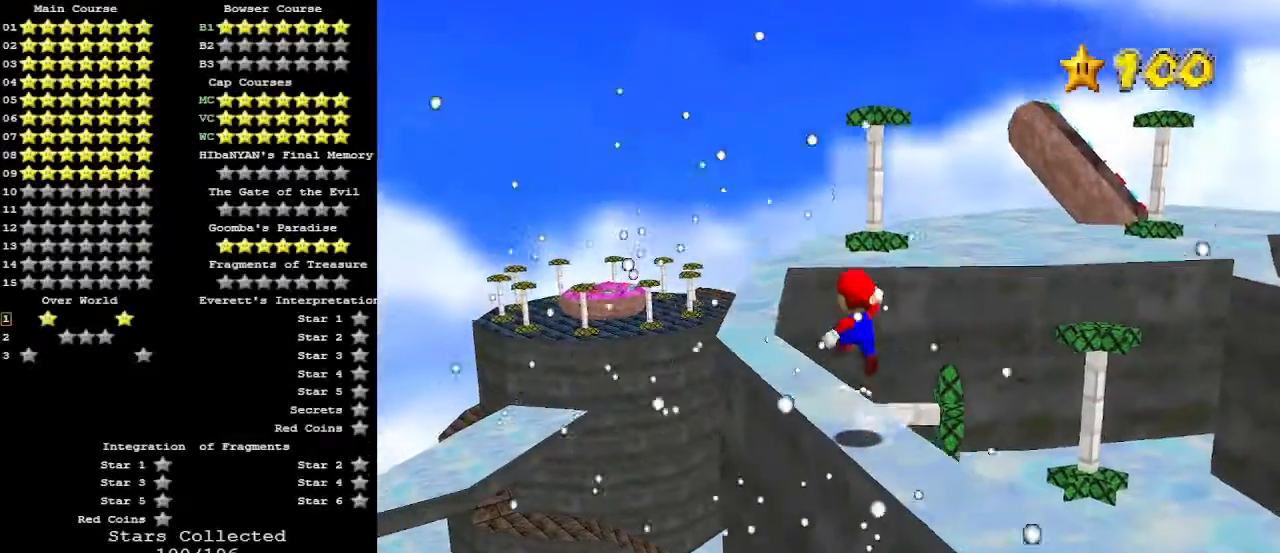
{"buttons": [], "left_stick": "up", "events": [[100, "C_DOWN", "down"], [133, "B", "down"], [233, "A", "up"], [233, "C_DOWN", "up"], [333, "B", "up"]]}
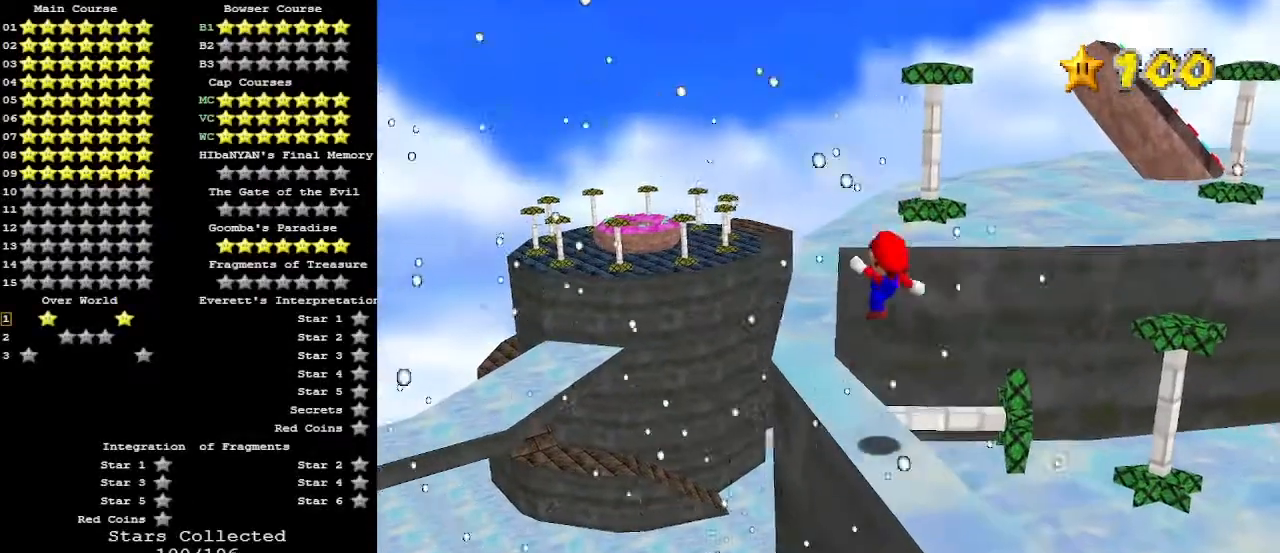
{"buttons": [], "left_stick": "down-right", "events": [[233, "left_stick", "right"], [267, "A", "down"], [300, "left_stick", "down-right"], [333, "A", "up"]]}
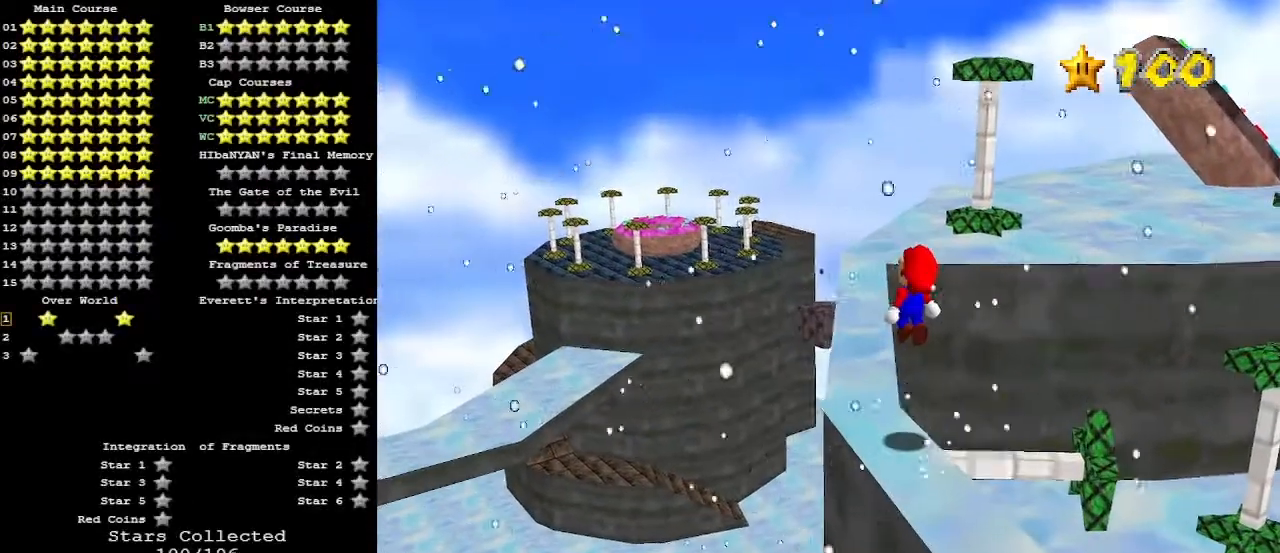
{"buttons": [], "left_stick": "center", "events": [[167, "left_stick", "center"], [233, "C_RIGHT", "down"], [333, "C_RIGHT", "up"]]}
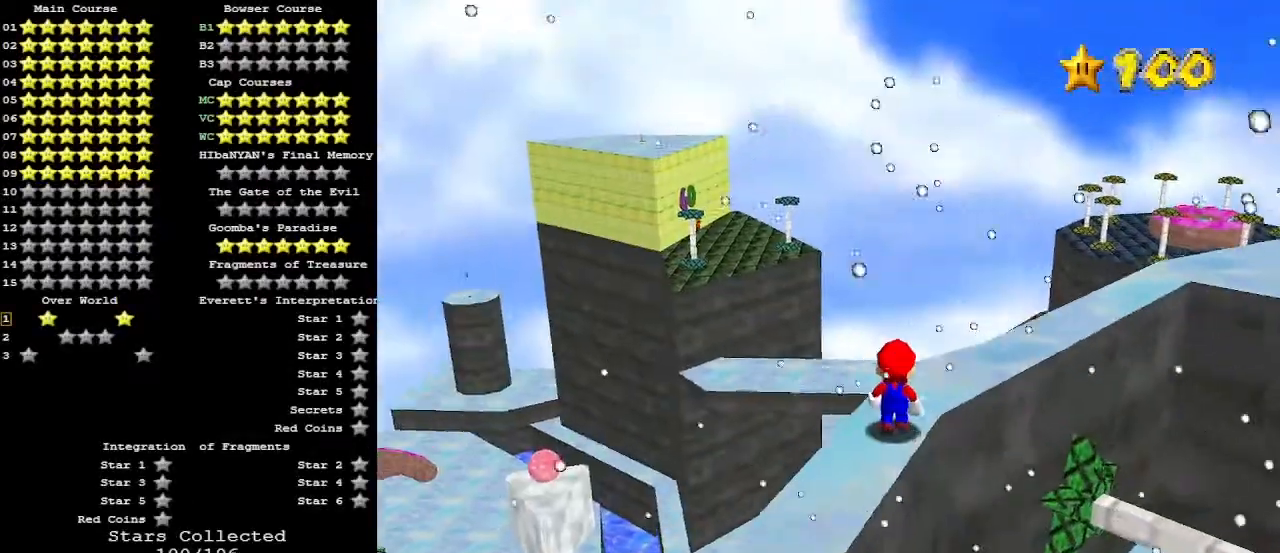
{"buttons": [], "left_stick": "center", "events": []}
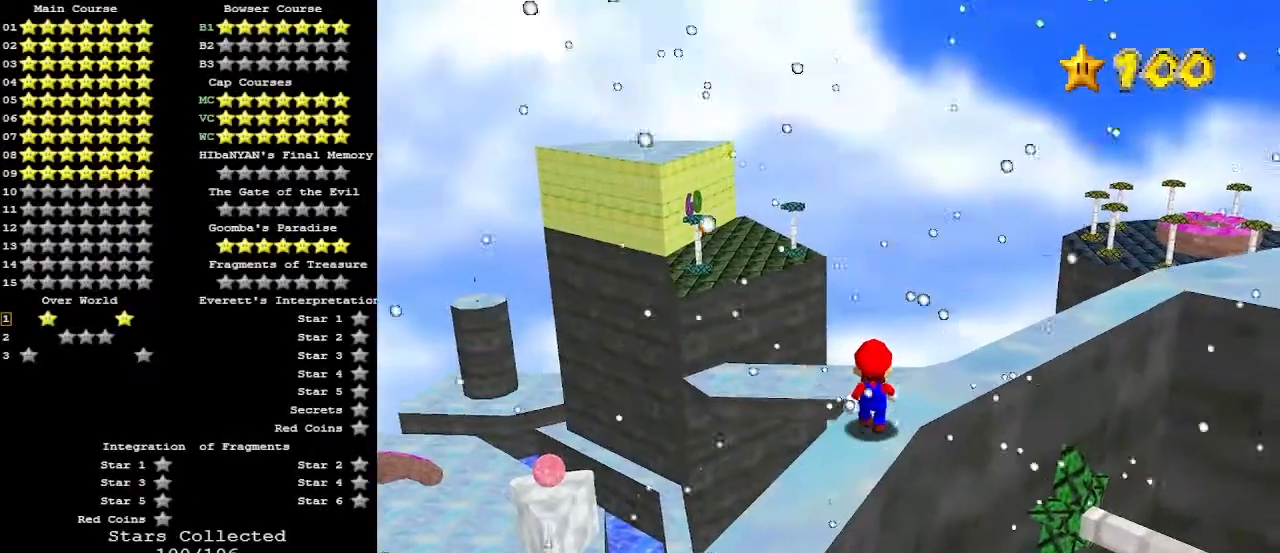
{"buttons": ["C_UP"], "left_stick": "center", "events": [[500, "C_UP", "down"]]}
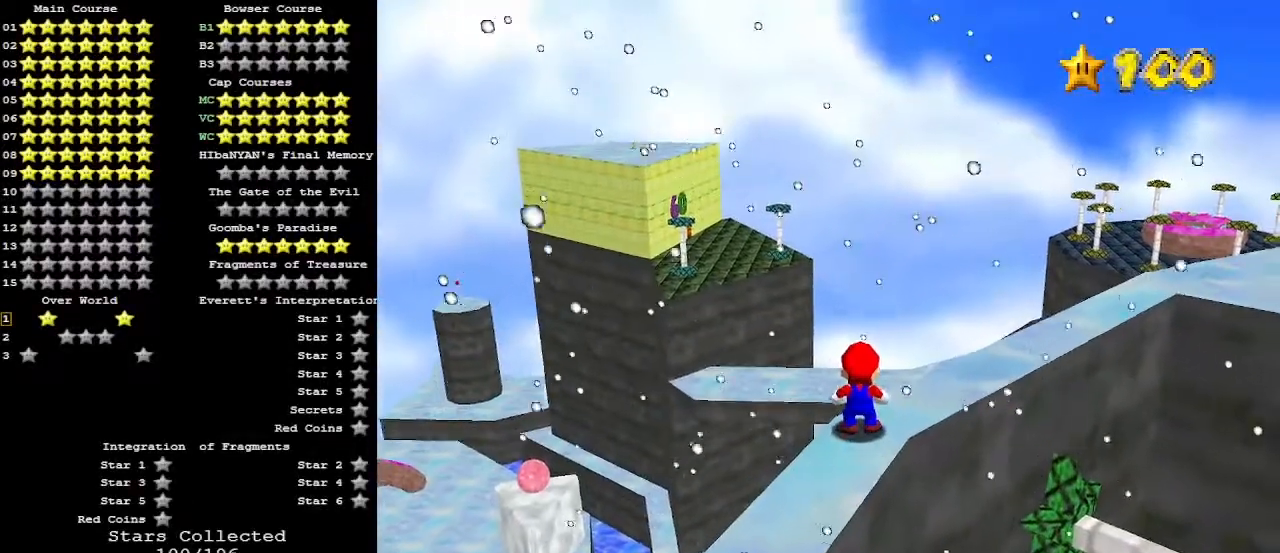
{"buttons": ["C_UP"], "left_stick": "center", "events": [[100, "C_UP", "up"], [167, "C_UP", "down"], [300, "C_UP", "up"], [433, "C_UP", "down"]]}
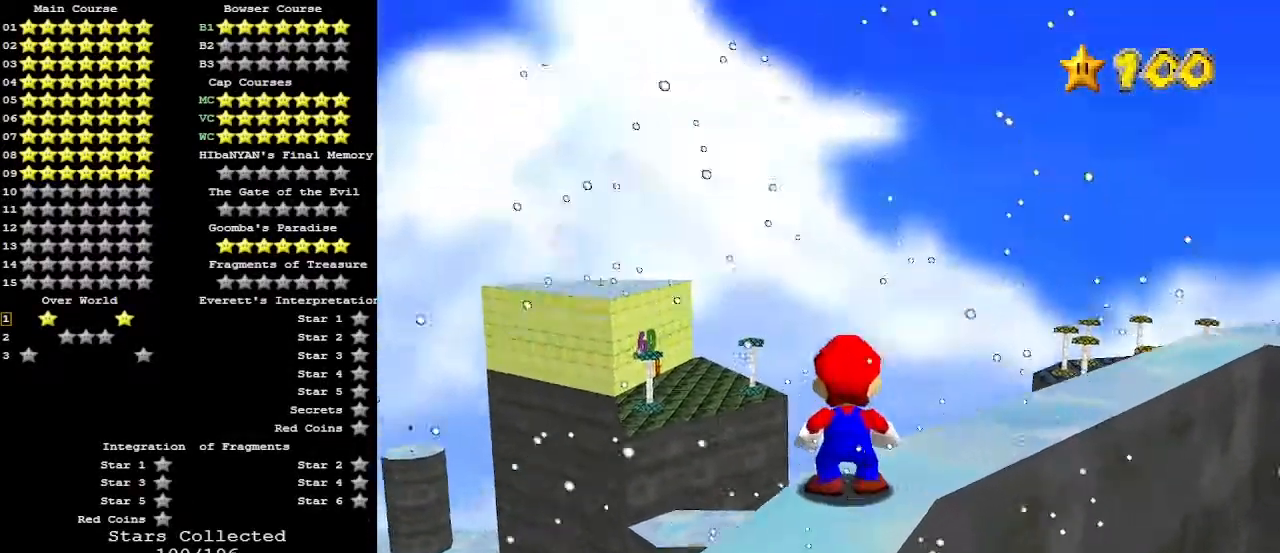
{"buttons": [], "left_stick": "up-left", "events": [[67, "C_UP", "up"], [267, "left_stick", "up-left"]]}
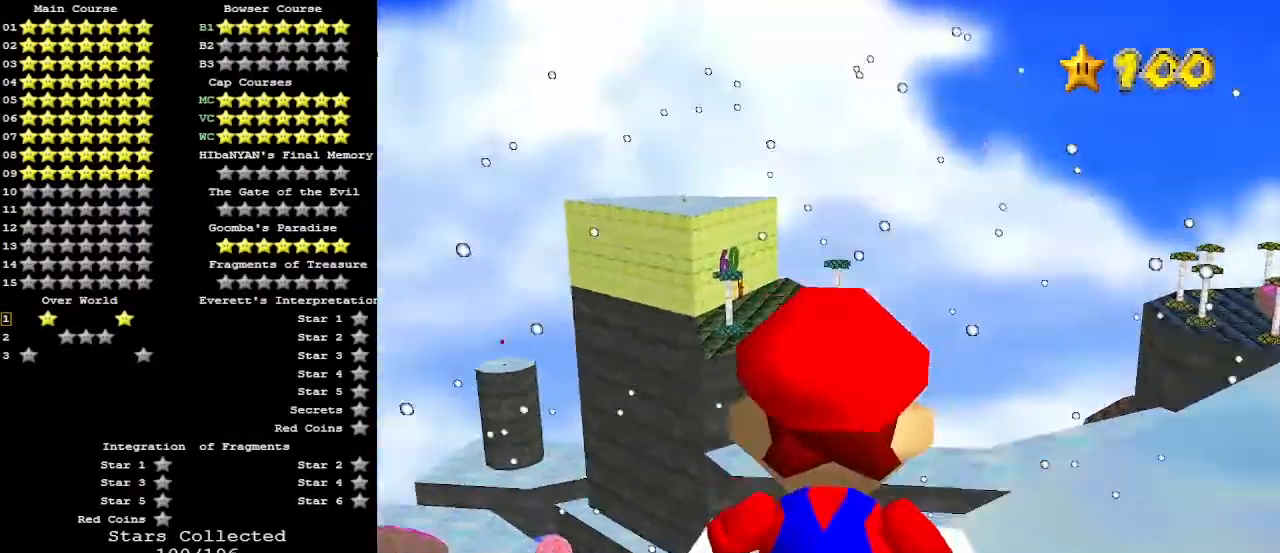
{"buttons": [], "left_stick": "up", "events": [[133, "left_stick", "center"], [367, "left_stick", "up"]]}
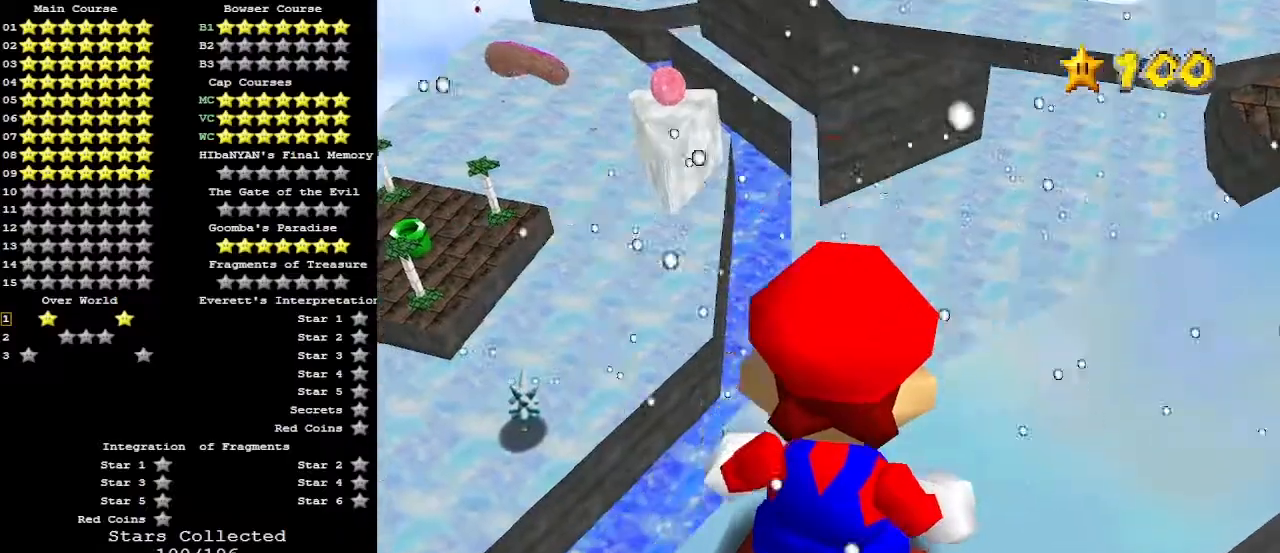
{"buttons": [], "left_stick": "down", "events": [[167, "left_stick", "center"], [300, "left_stick", "down"]]}
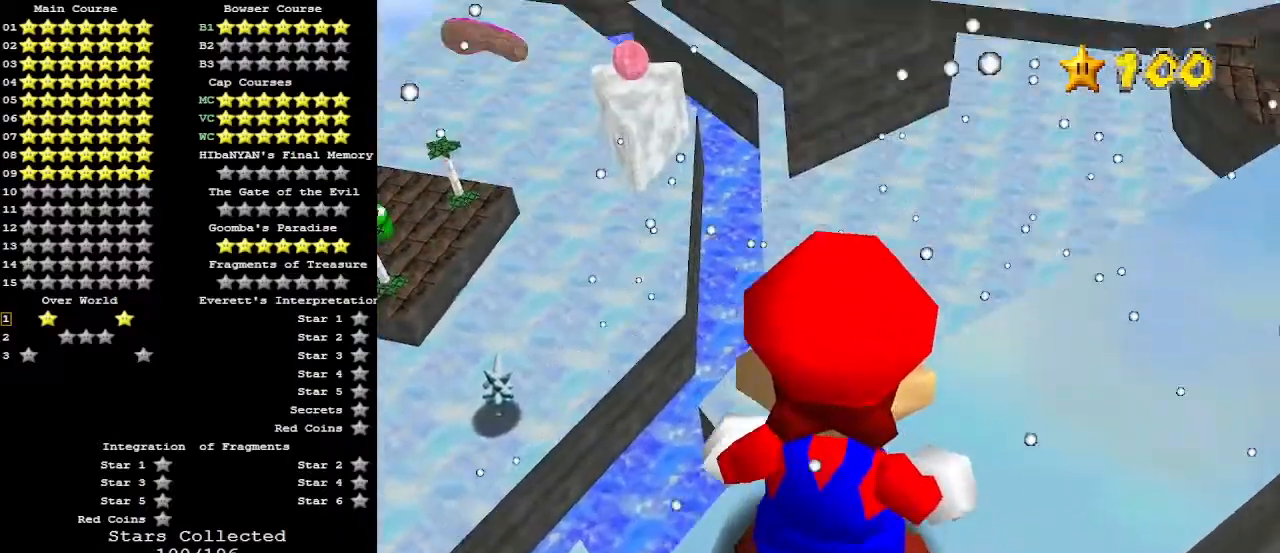
{"buttons": [], "left_stick": "down", "events": [[167, "left_stick", "center"], [467, "left_stick", "down"]]}
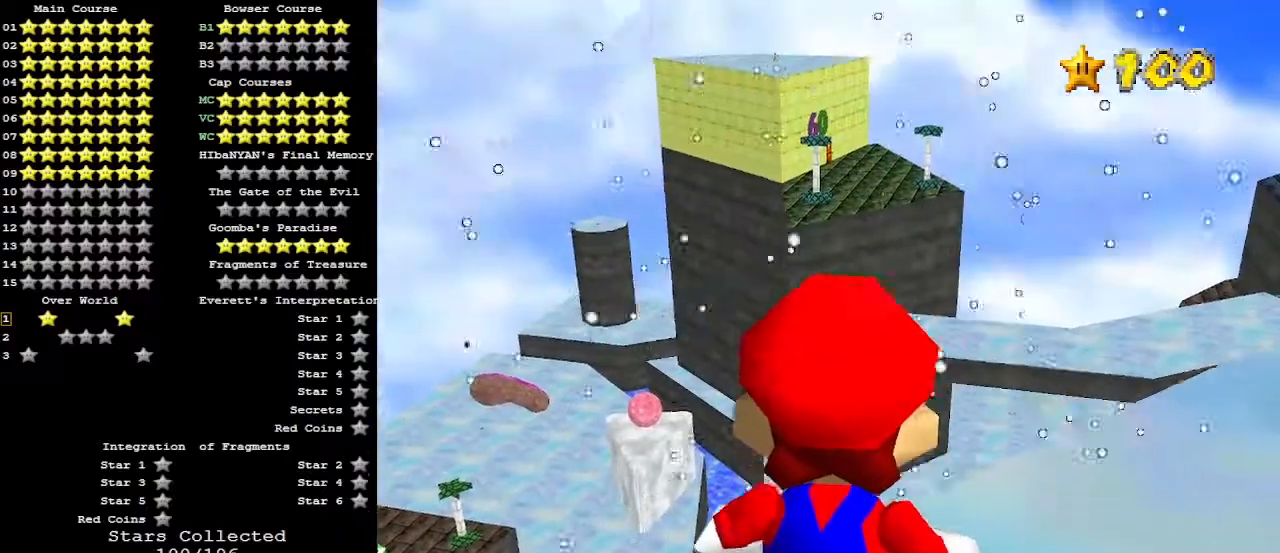
{"buttons": [], "left_stick": "center", "events": [[67, "left_stick", "center"]]}
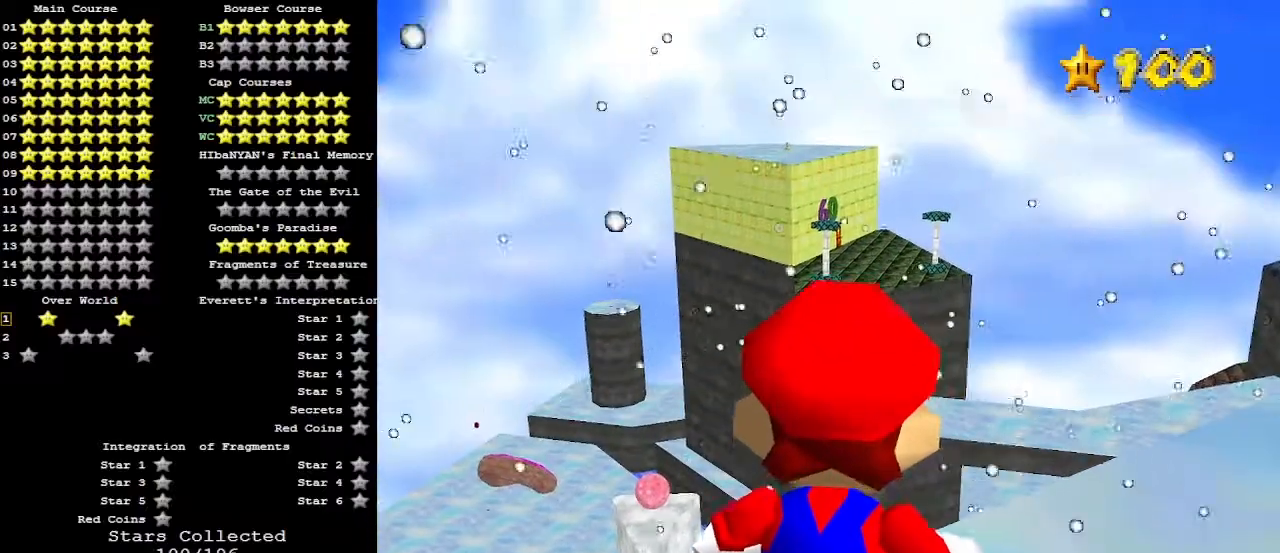
{"buttons": [], "left_stick": "center", "events": [[33, "left_stick", "right"], [500, "left_stick", "center"]]}
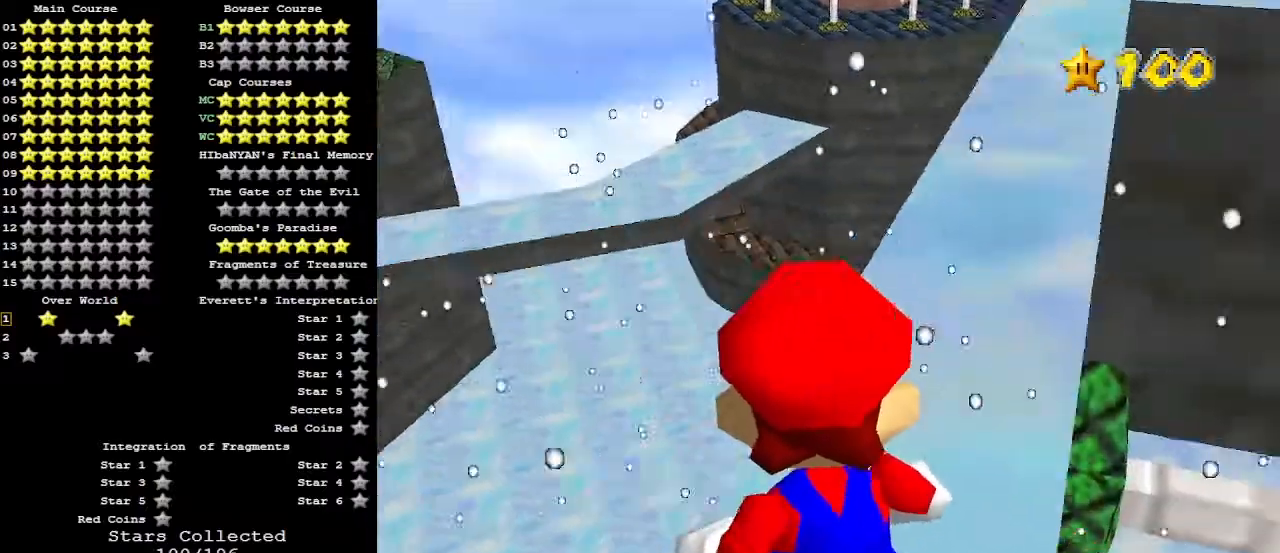
{"buttons": [], "left_stick": "center", "events": [[333, "left_stick", "down"], [467, "left_stick", "center"]]}
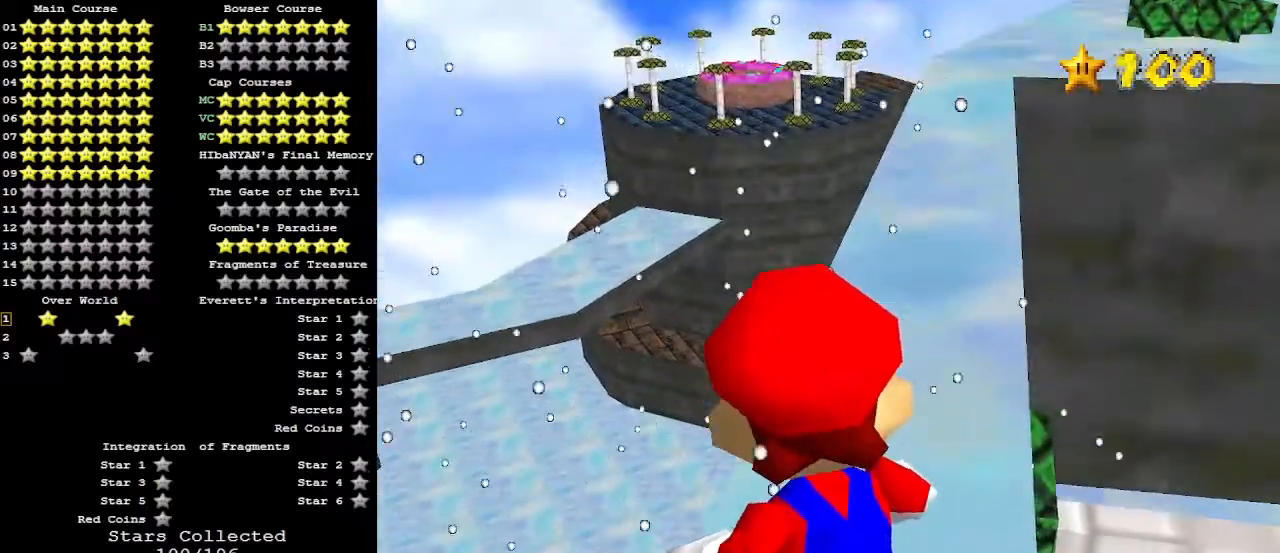
{"buttons": [], "left_stick": "center", "events": []}
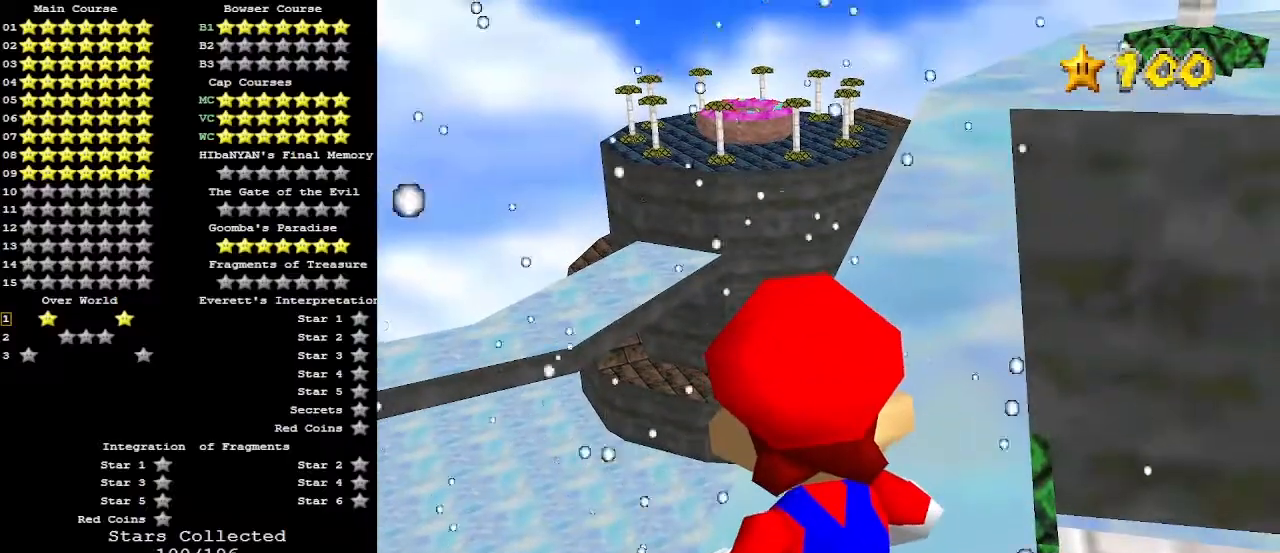
{"buttons": [], "left_stick": "left", "events": [[433, "left_stick", "left"]]}
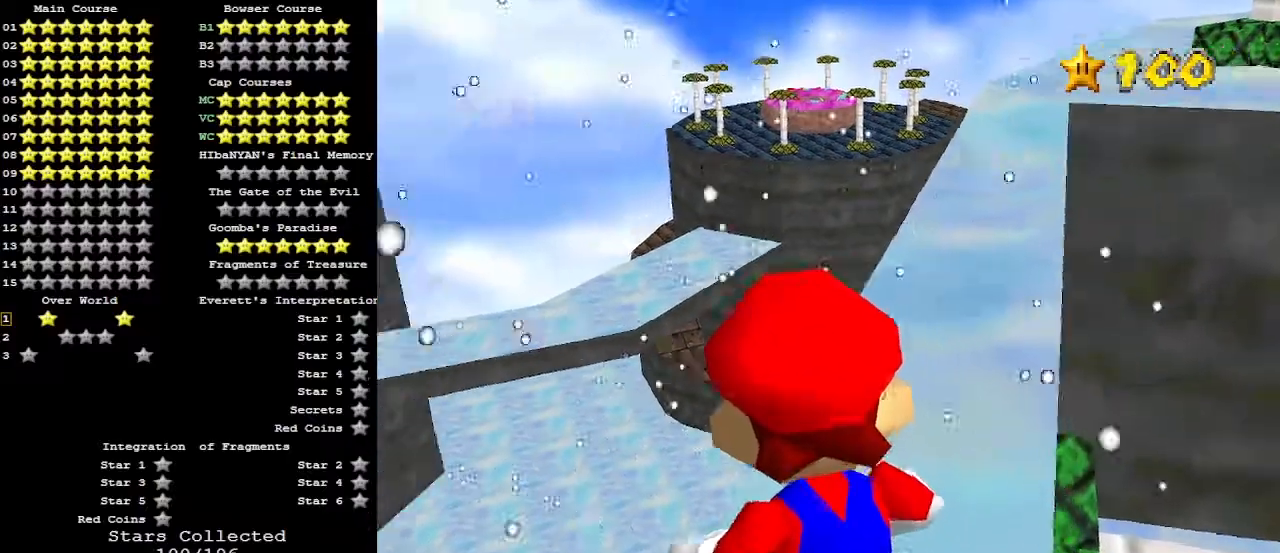
{"buttons": [], "left_stick": "left", "events": [[67, "left_stick", "center"], [367, "left_stick", "left"]]}
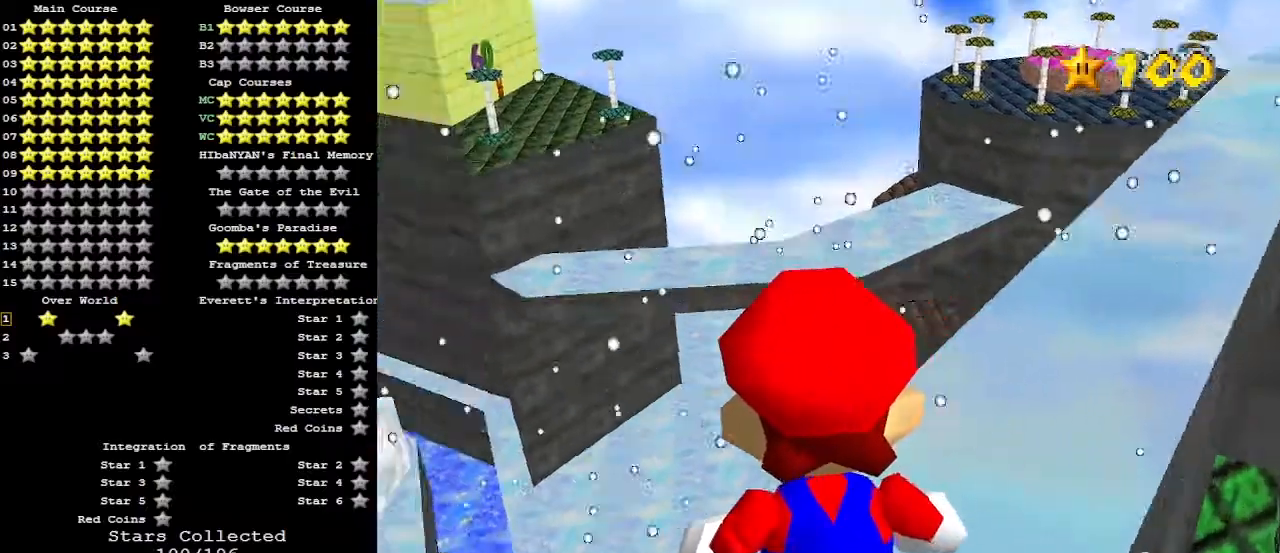
{"buttons": ["C_DOWN"], "left_stick": "center", "events": [[67, "left_stick", "center"], [433, "C_DOWN", "down"]]}
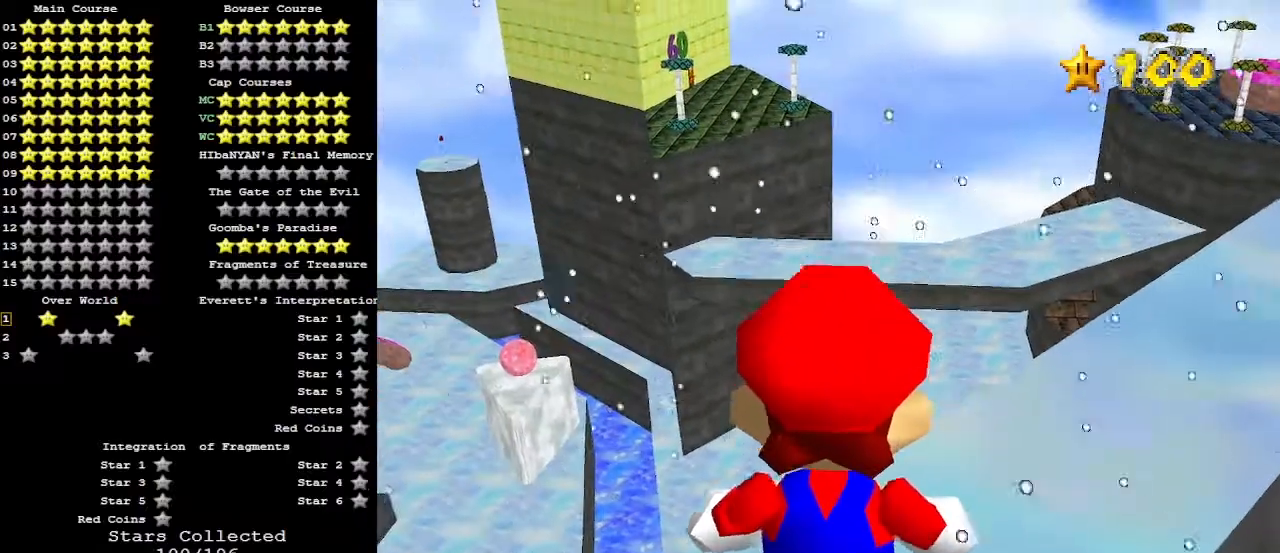
{"buttons": ["C_DOWN"], "left_stick": "center", "events": [[33, "C_DOWN", "up"], [133, "C_DOWN", "down"], [167, "C_DOWN", "up"], [267, "C_DOWN", "down"], [333, "C_DOWN", "up"], [433, "C_DOWN", "down"]]}
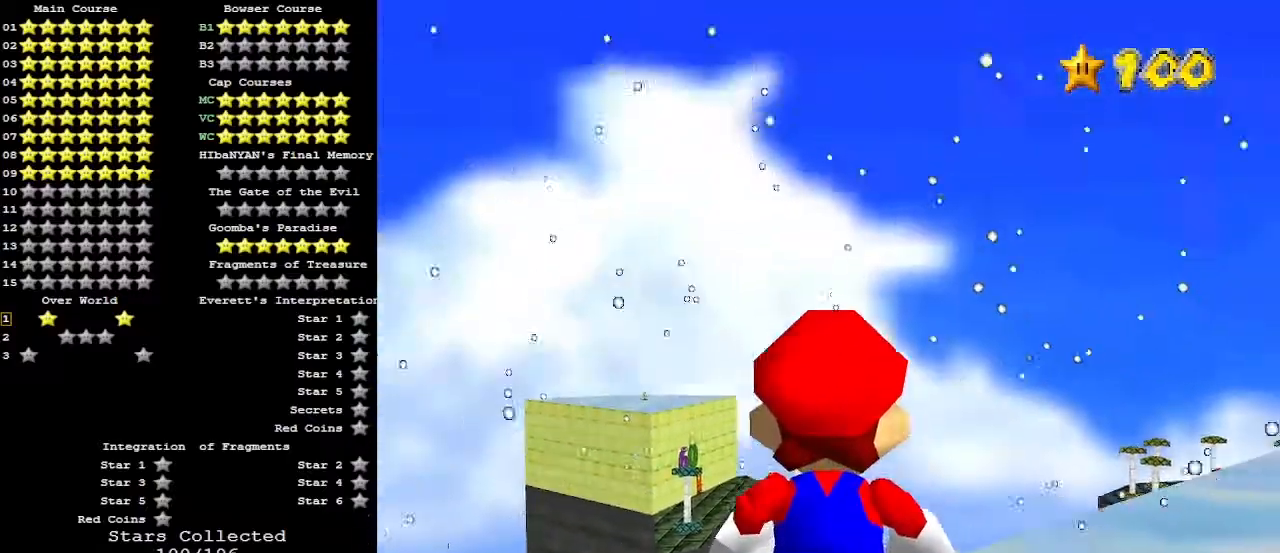
{"buttons": ["C_DOWN", "C_RIGHT"], "left_stick": "up-left", "events": [[33, "C_DOWN", "up"], [133, "C_DOWN", "down"], [167, "C_DOWN", "up"], [467, "C_DOWN", "down"], [467, "C_RIGHT", "down"], [467, "left_stick", "up-left"]]}
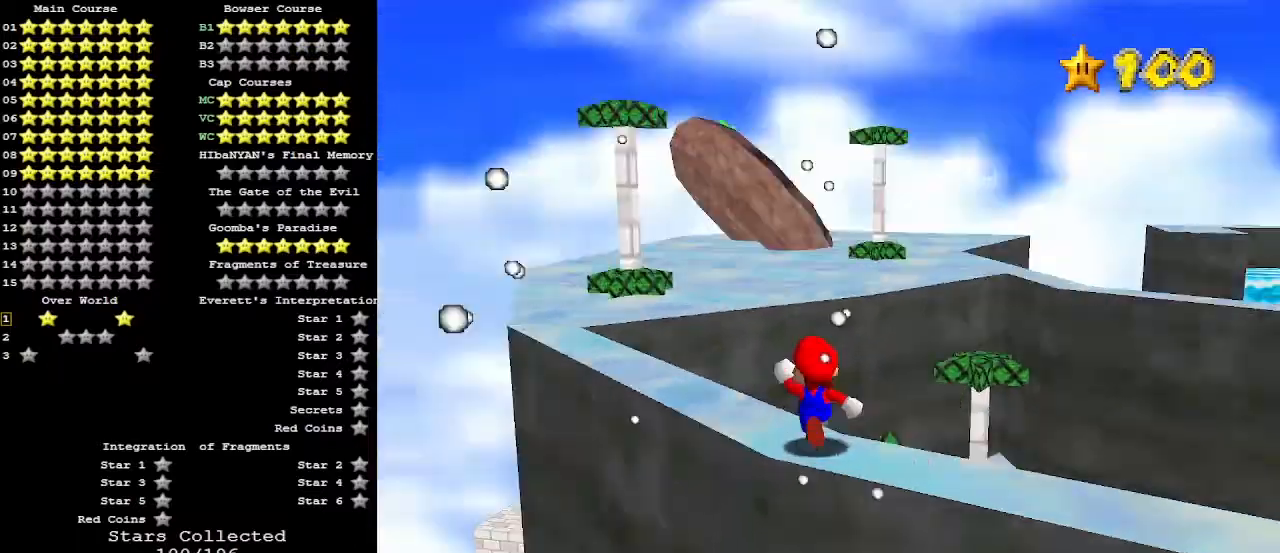
{"buttons": [], "left_stick": "up-right", "events": [[67, "C_DOWN", "up"], [67, "C_RIGHT", "up"], [67, "left_stick", "up"], [167, "C_DOWN", "down"], [167, "C_RIGHT", "down"], [233, "C_RIGHT", "up"], [267, "C_DOWN", "up"], [467, "left_stick", "up-right"]]}
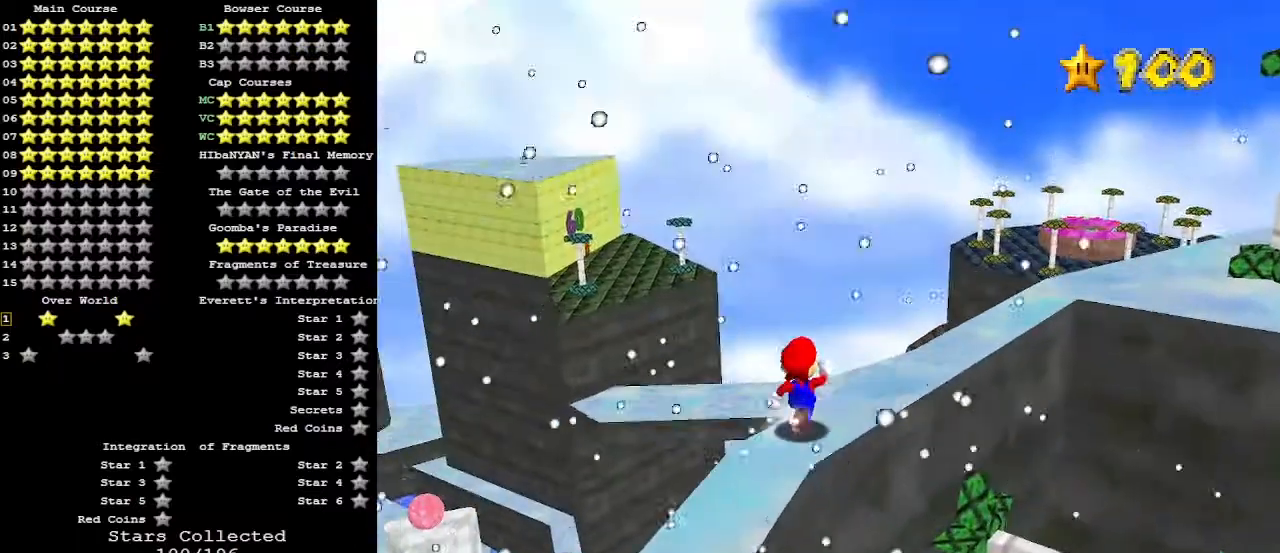
{"buttons": ["C_LEFT"], "left_stick": "up-right", "events": [[133, "A", "down"], [333, "A", "up"], [433, "C_LEFT", "down"]]}
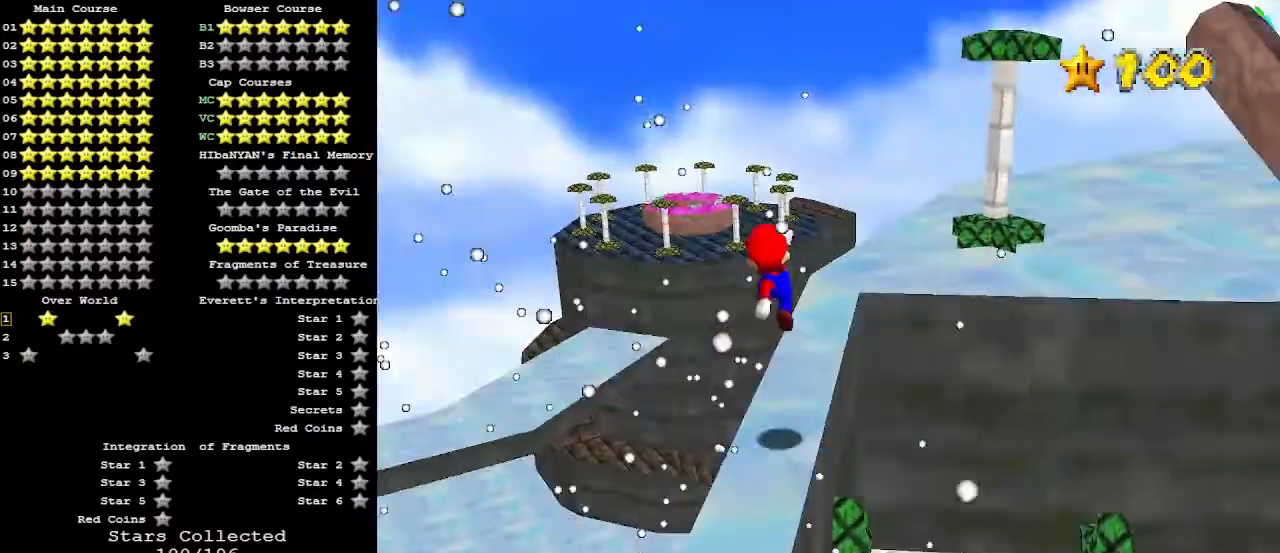
{"buttons": ["A"], "left_stick": "up", "events": [[67, "C_LEFT", "up"], [67, "left_stick", "up"], [233, "B", "down"], [333, "B", "up"], [433, "A", "down"]]}
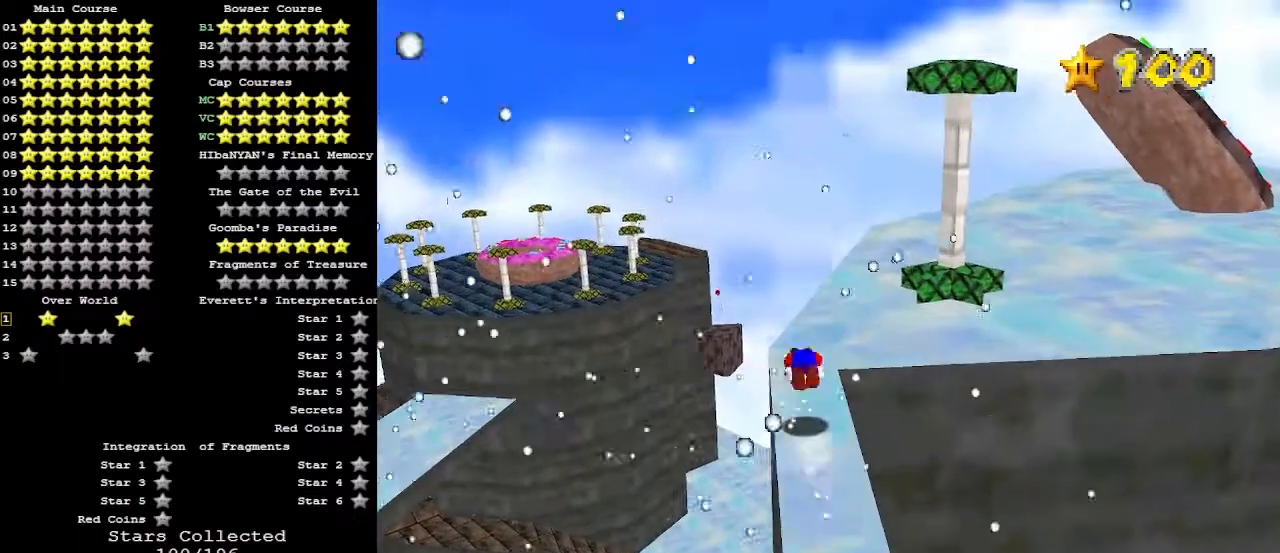
{"buttons": [], "left_stick": "up-right", "events": [[67, "A", "up"], [267, "left_stick", "up-right"]]}
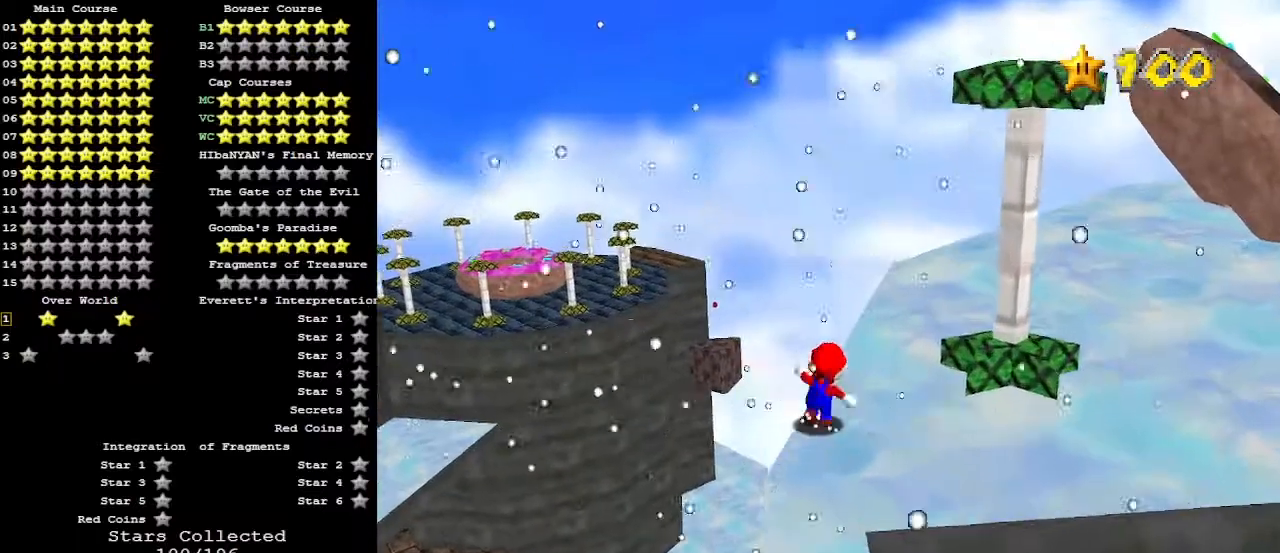
{"buttons": [], "left_stick": "up-left", "events": [[33, "left_stick", "up"], [133, "left_stick", "up-left"], [267, "A", "down"], [400, "A", "up"]]}
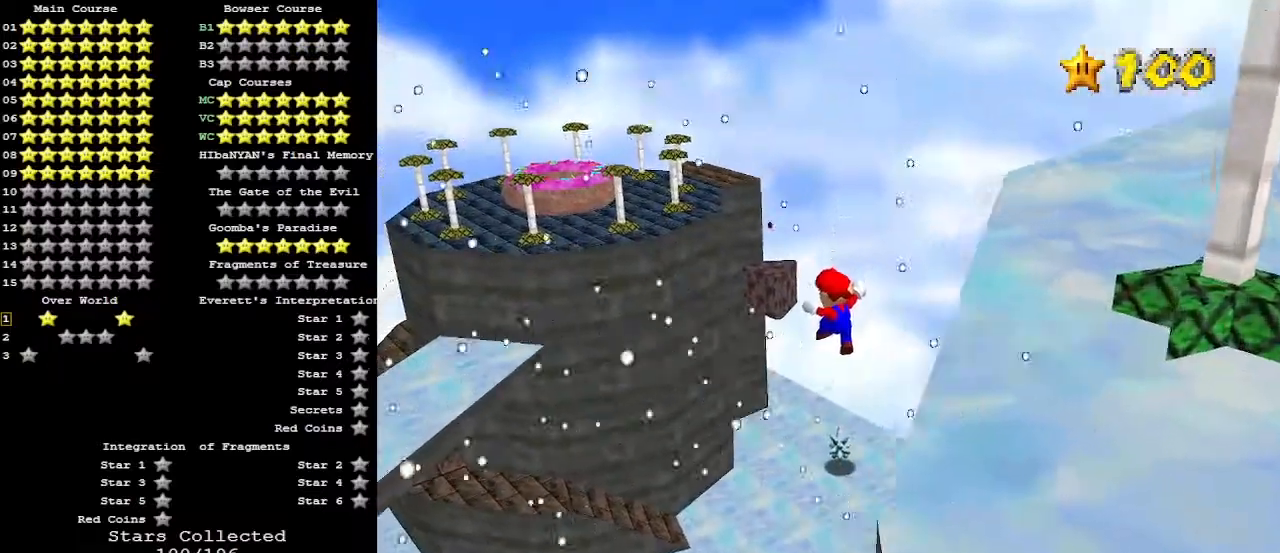
{"buttons": [], "left_stick": "up-left", "events": []}
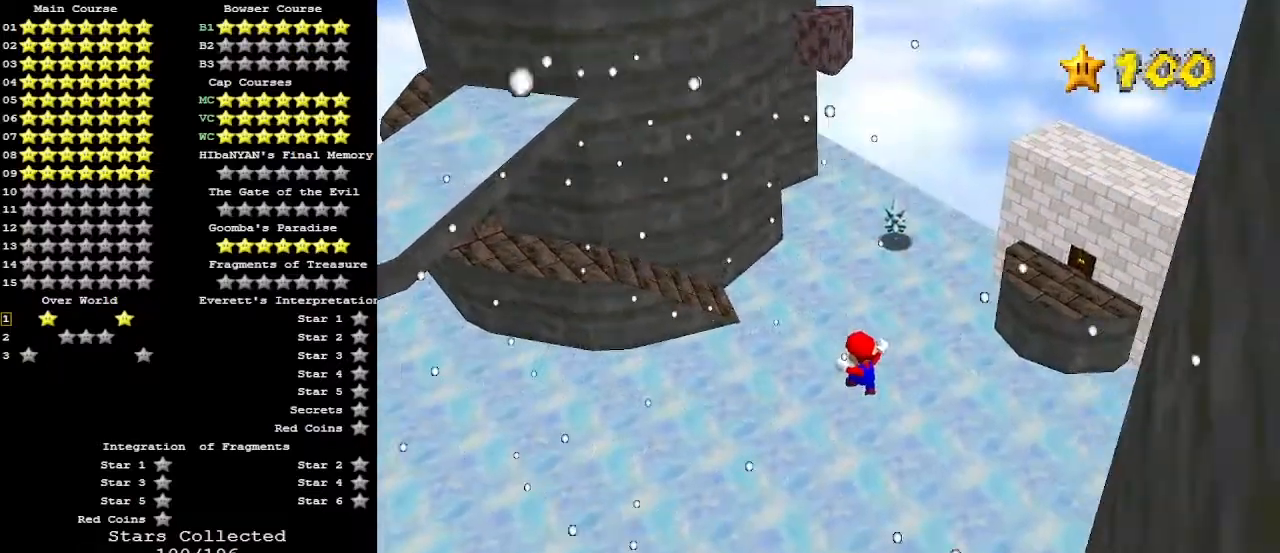
{"buttons": [], "left_stick": "up-left", "events": []}
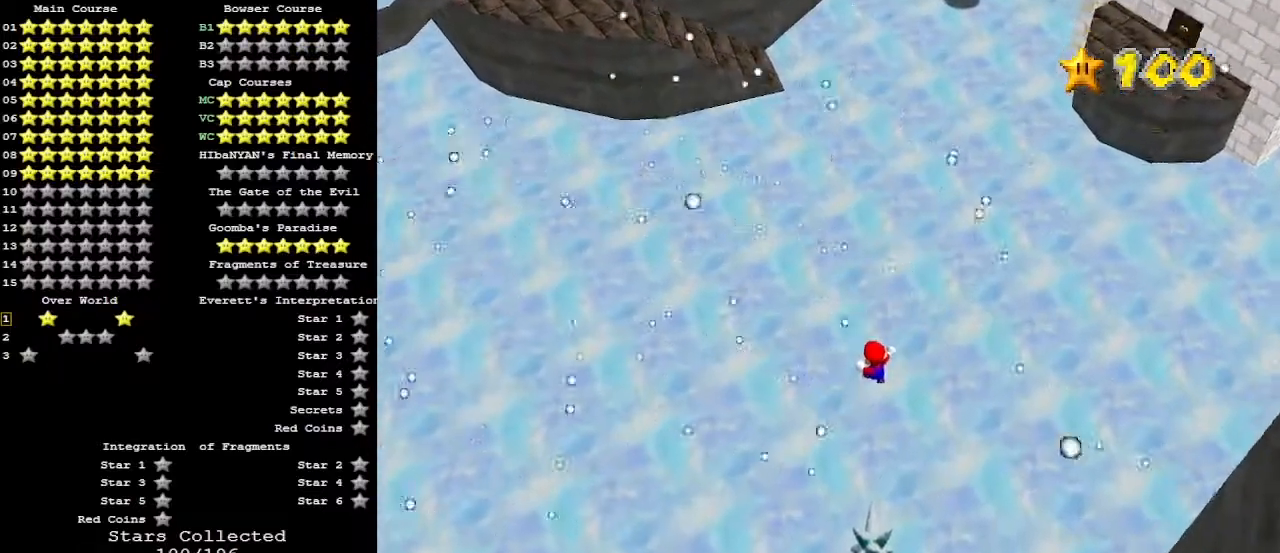
{"buttons": [], "left_stick": "up-left", "events": []}
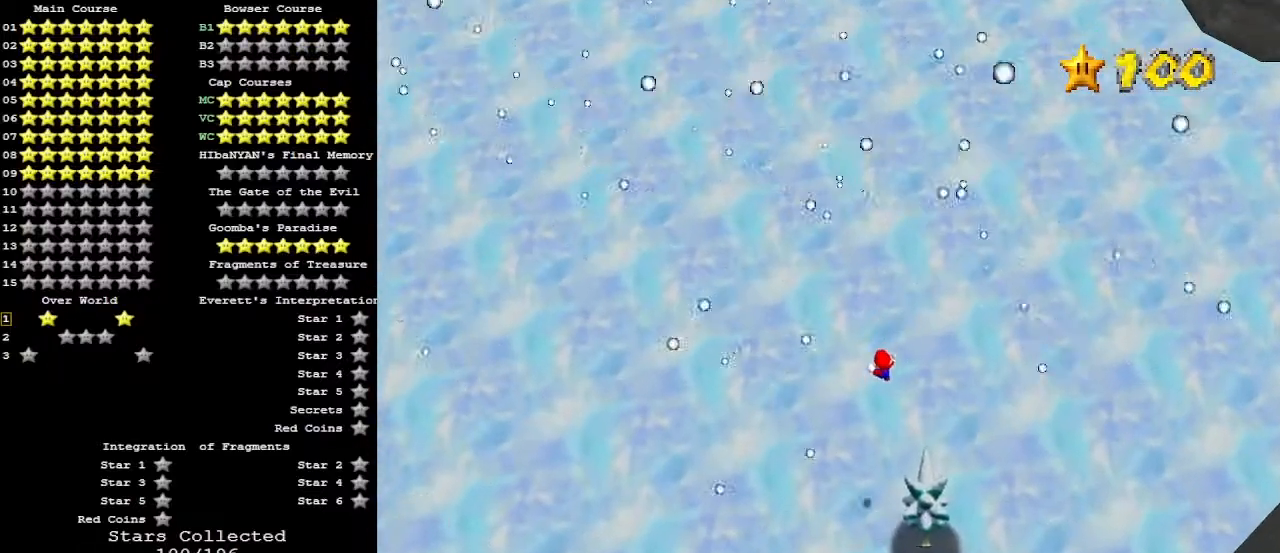
{"buttons": ["B"], "left_stick": "up", "events": [[400, "B", "down"], [467, "left_stick", "up"]]}